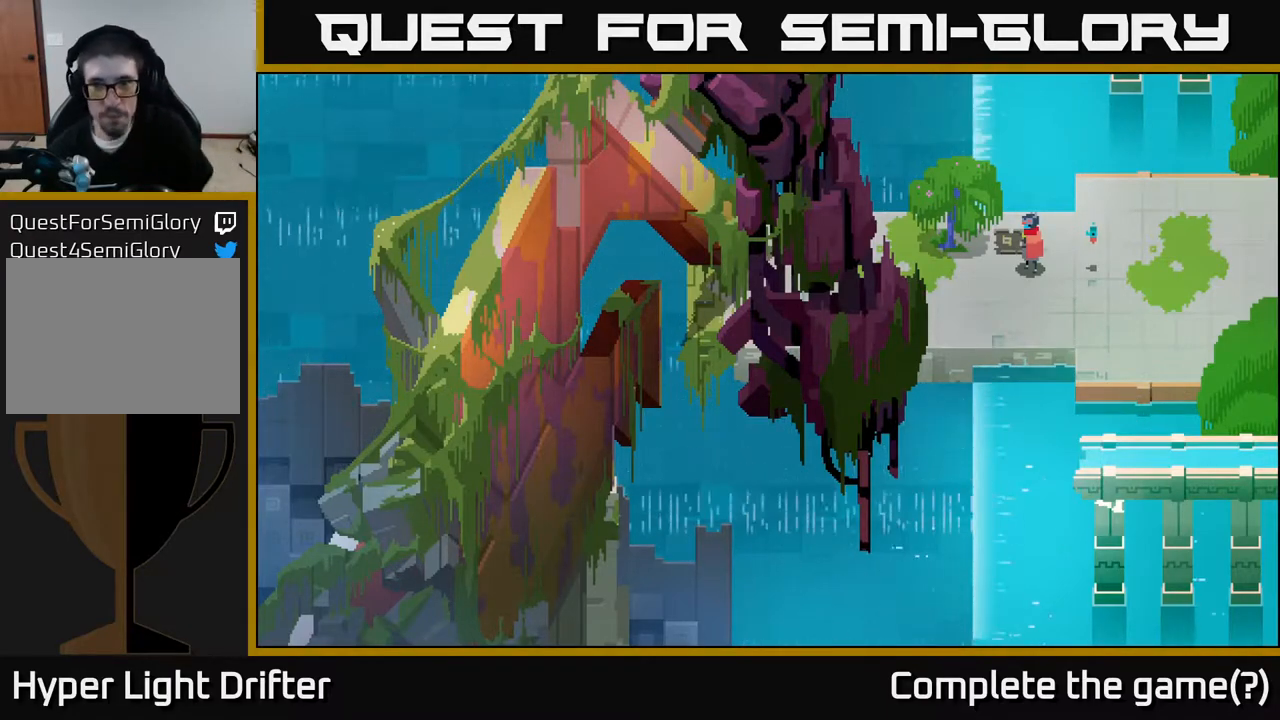
Gameplay with a controller (Xbox layout); each line is a JSON object with the inputs held at the frame after it. "events" lists button and stick changes between this image and that frame as [ms after this image, input, new state], when the widget could be followed in between.
{"buttons": [], "left_stick": "left", "right_stick": "center", "events": [[483, "left_stick", "left"]]}
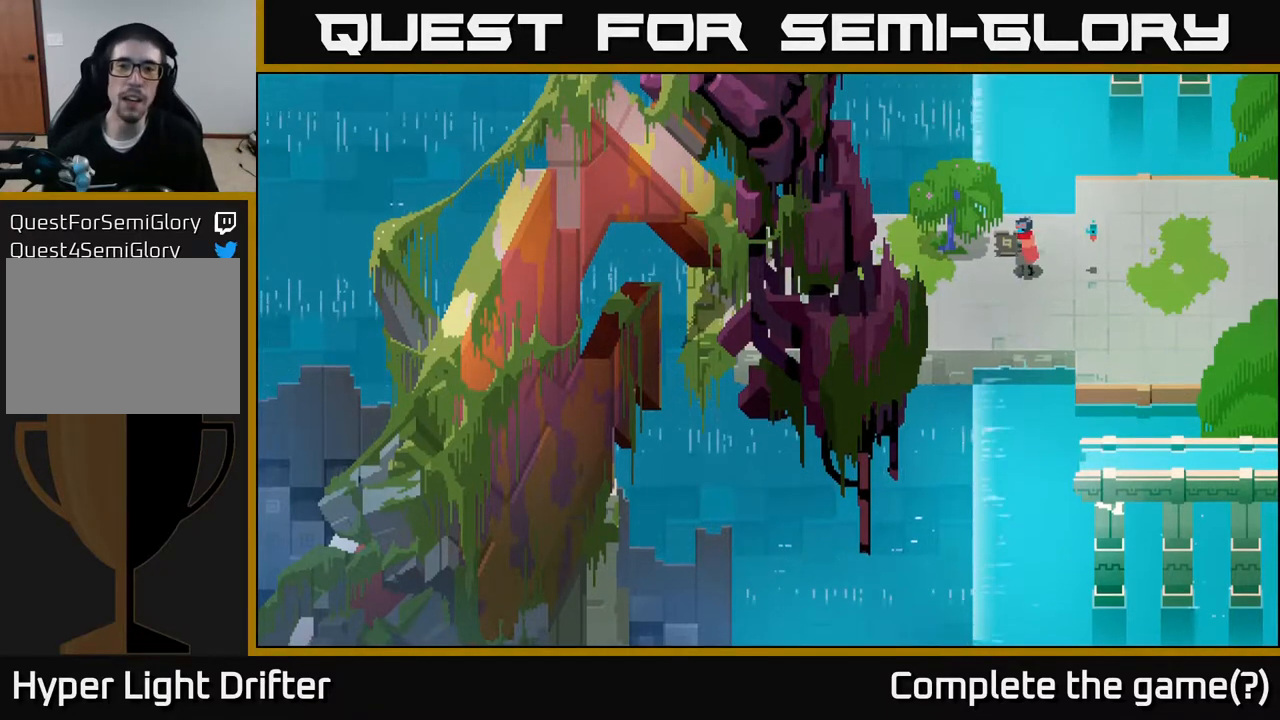
{"buttons": [], "left_stick": "up-left", "right_stick": "center", "events": [[167, "left_stick", "down-left"], [400, "left_stick", "up-left"]]}
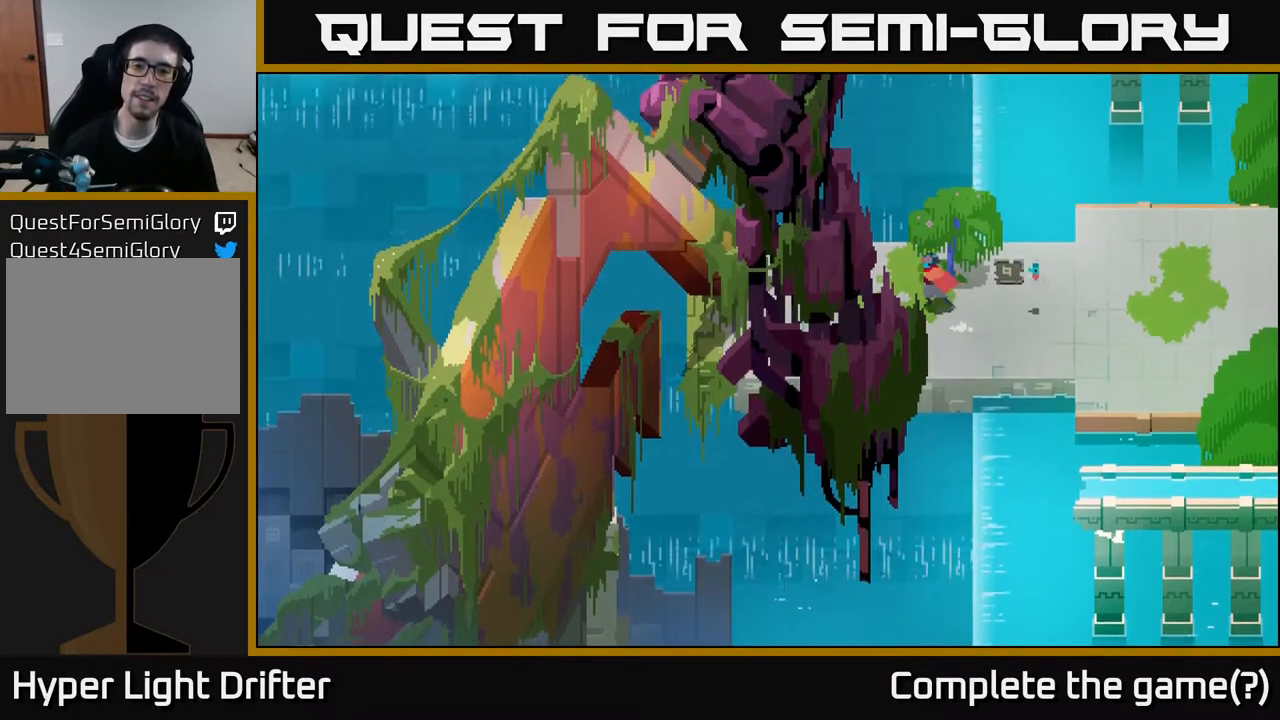
{"buttons": [], "left_stick": "down-left", "right_stick": "center", "events": [[500, "left_stick", "down-left"]]}
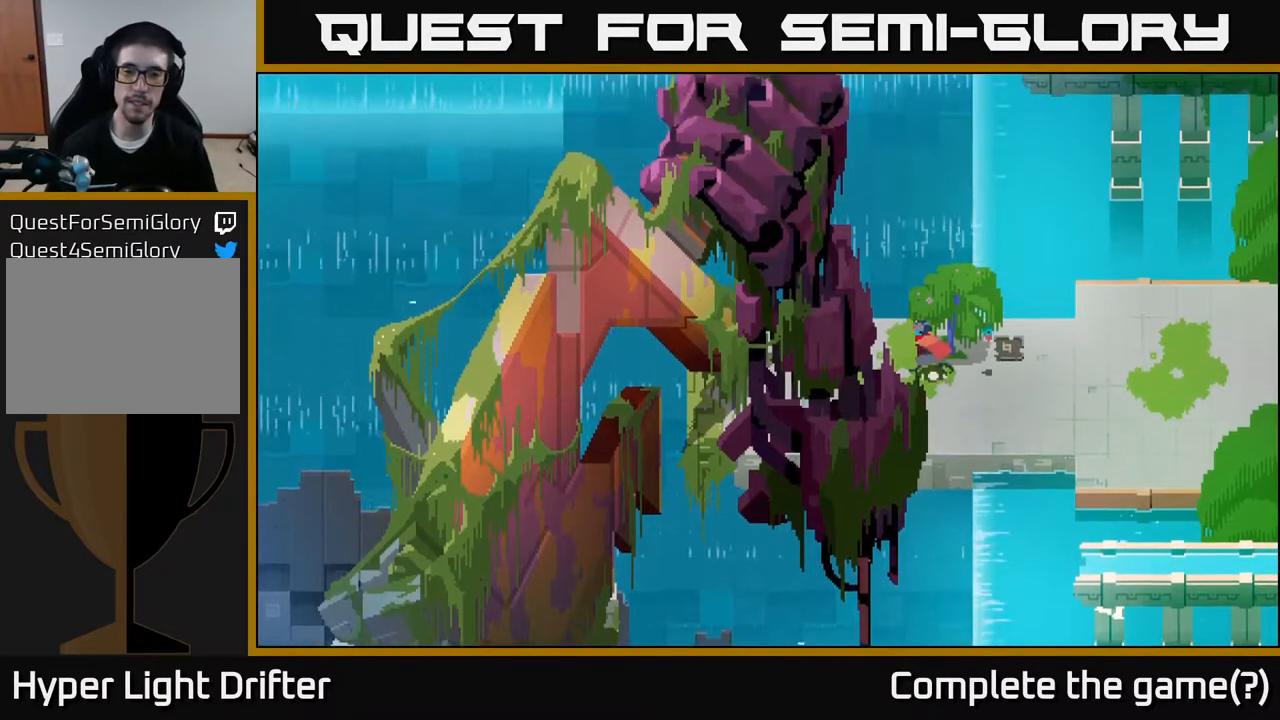
{"buttons": [], "left_stick": "down", "right_stick": "center", "events": [[167, "left_stick", "down"]]}
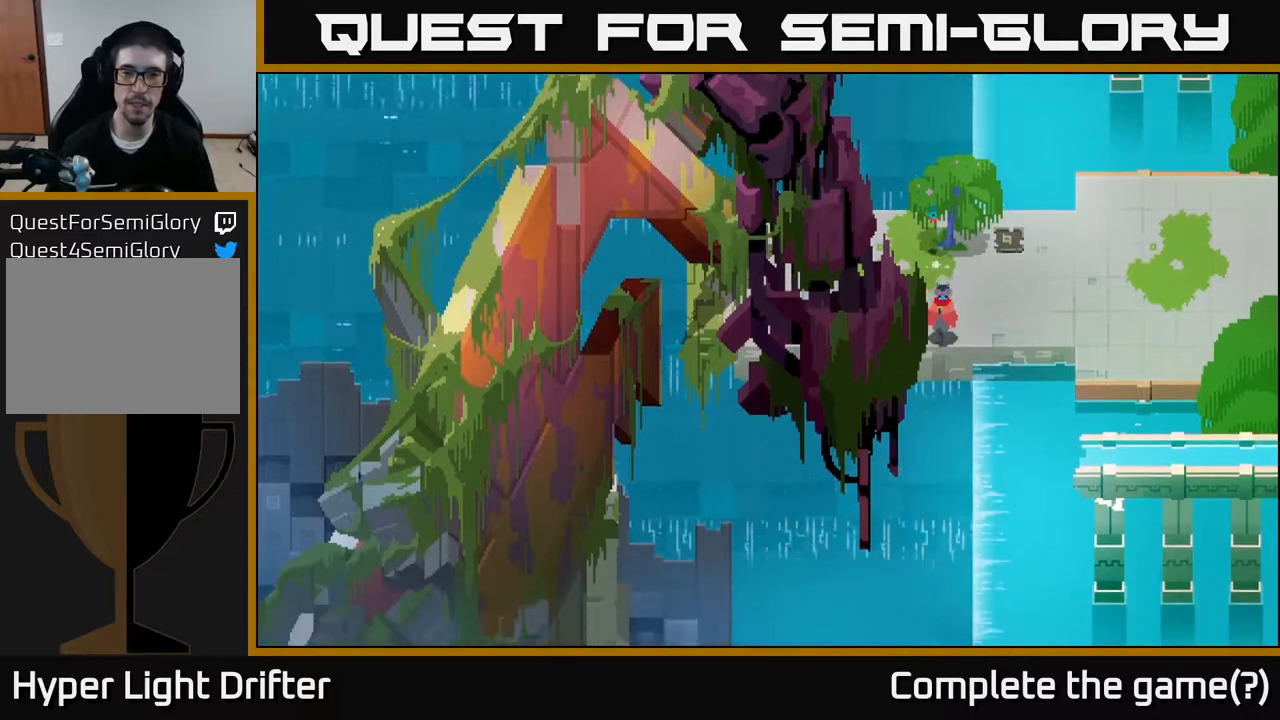
{"buttons": [], "left_stick": "right", "right_stick": "center", "events": [[117, "left_stick", "down-right"], [333, "left_stick", "right"]]}
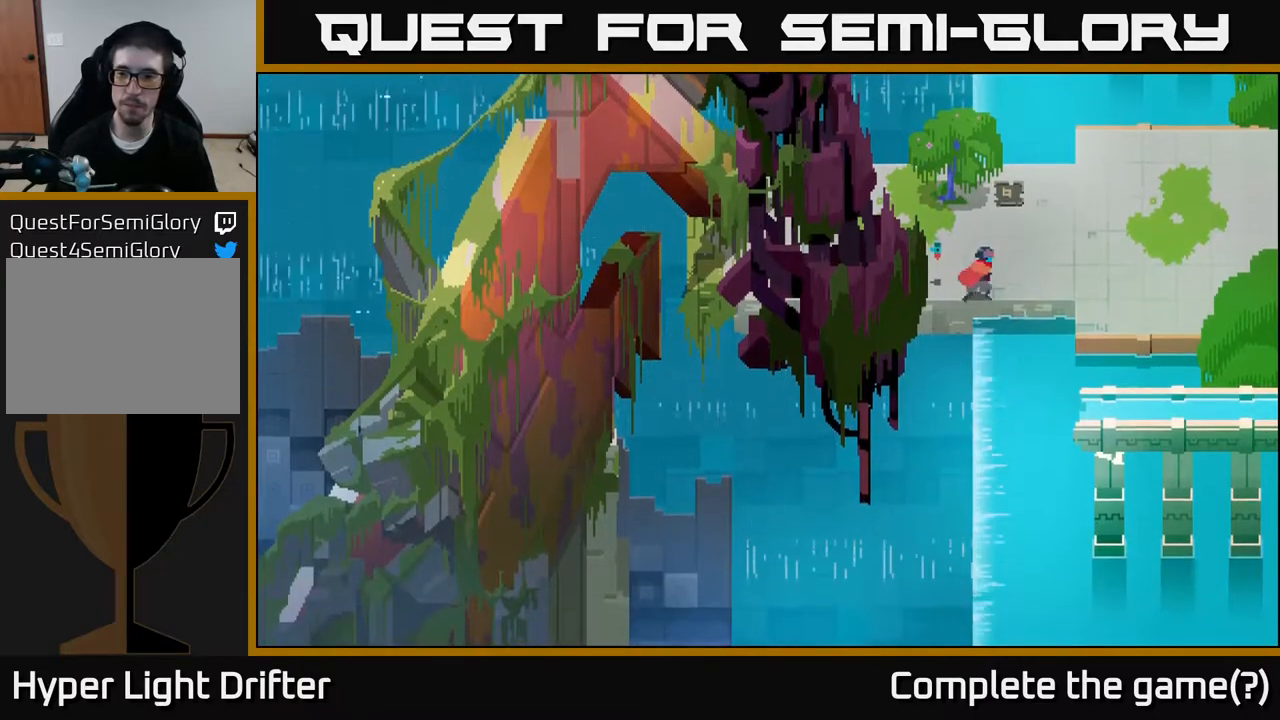
{"buttons": [], "left_stick": "up-right", "right_stick": "center", "events": [[200, "left_stick", "up-right"]]}
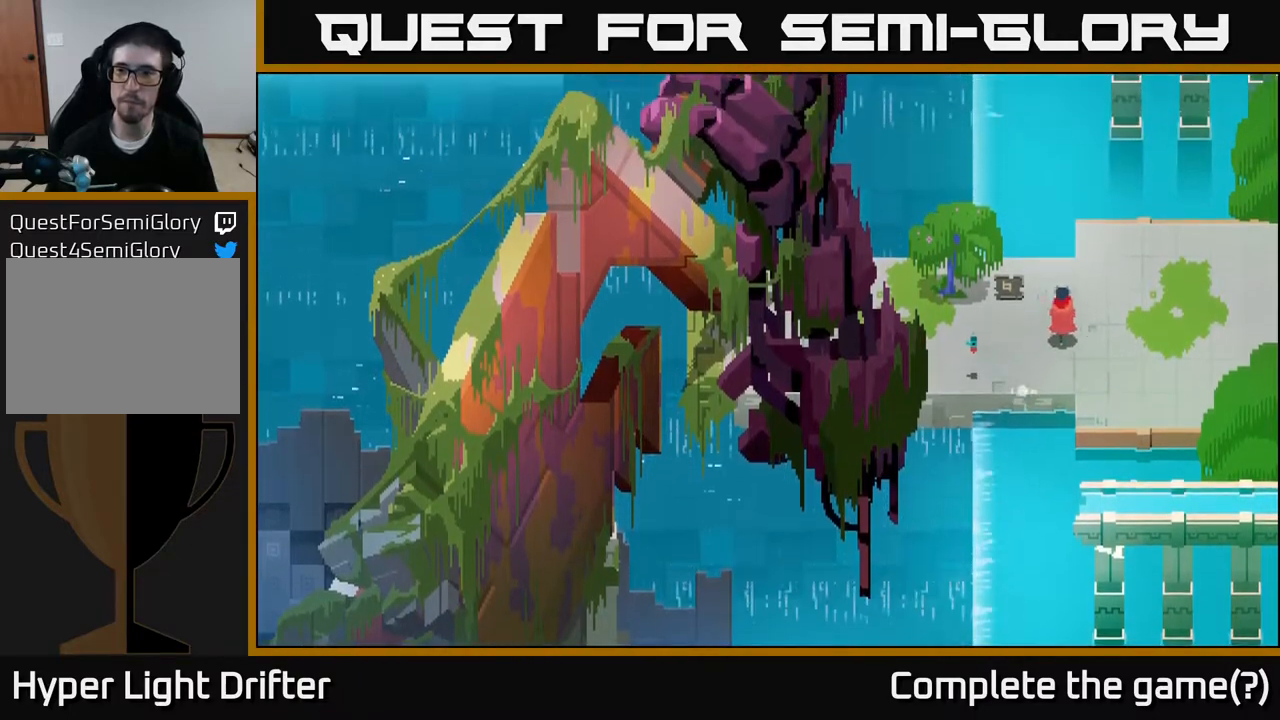
{"buttons": [], "left_stick": "center", "right_stick": "center", "events": [[483, "left_stick", "center"]]}
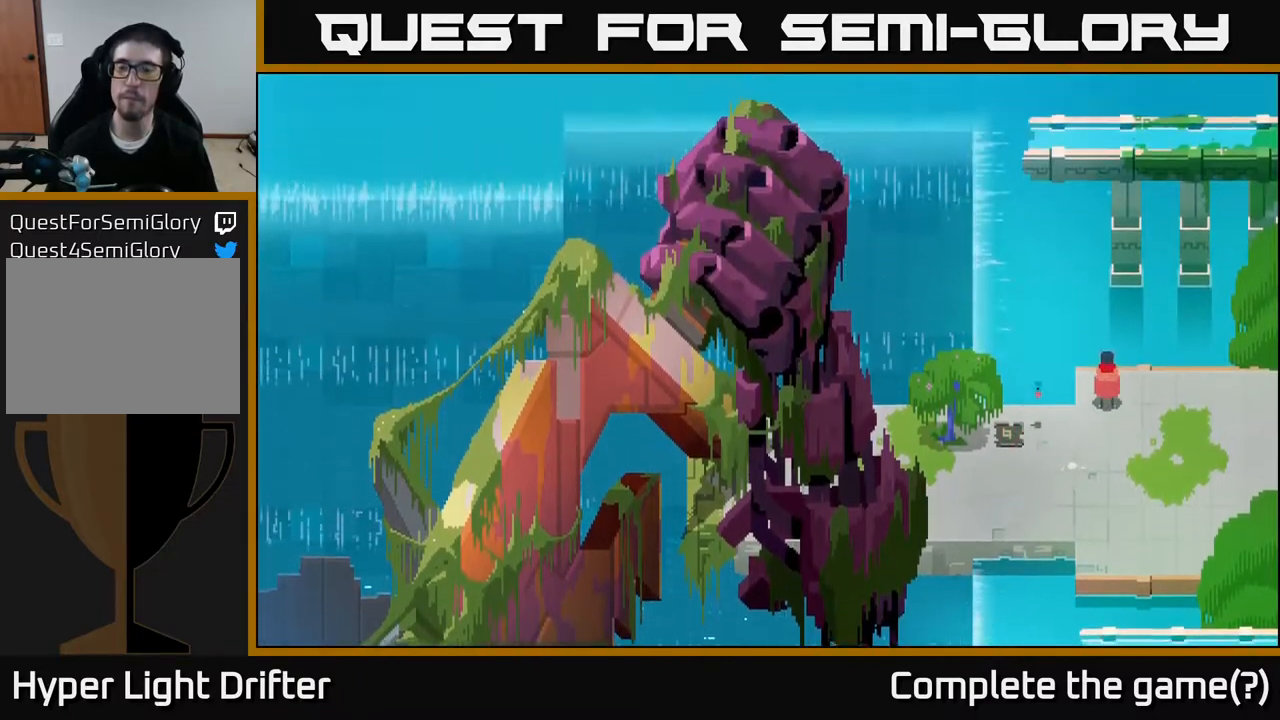
{"buttons": [], "left_stick": "right", "right_stick": "center", "events": [[200, "left_stick", "right"]]}
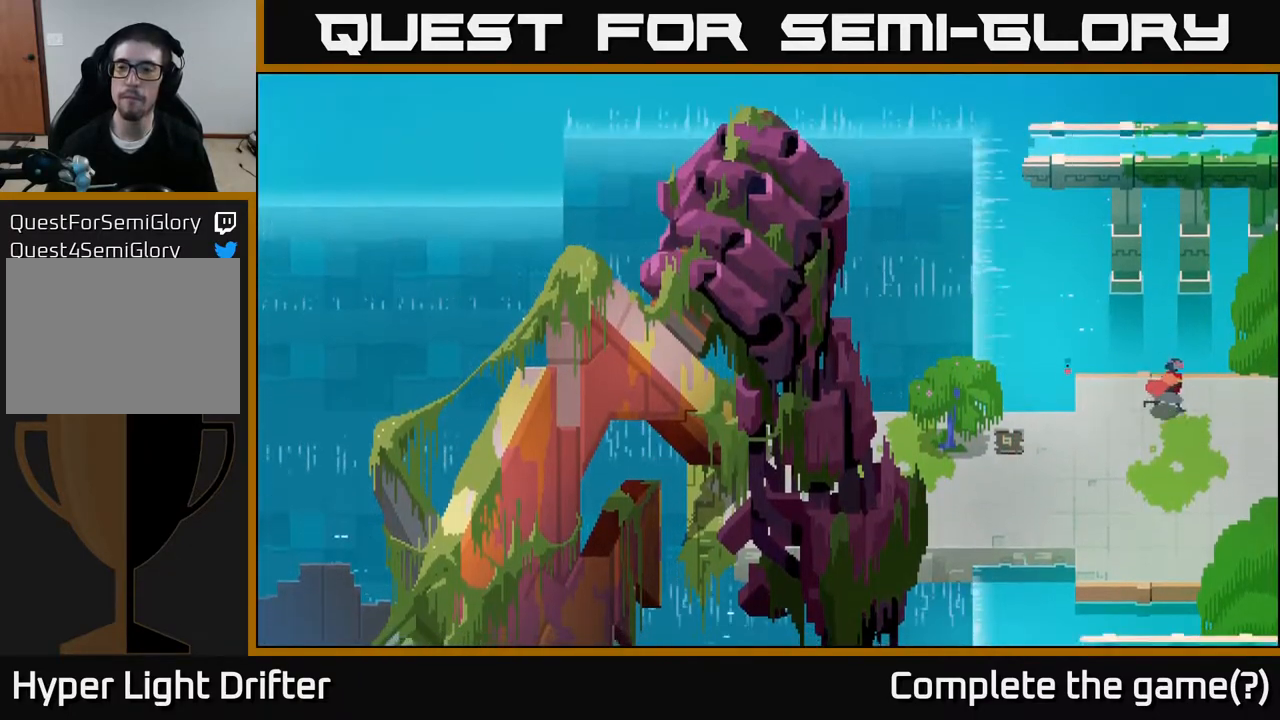
{"buttons": [], "left_stick": "right", "right_stick": "center", "events": [[133, "left_stick", "down-right"], [450, "left_stick", "right"]]}
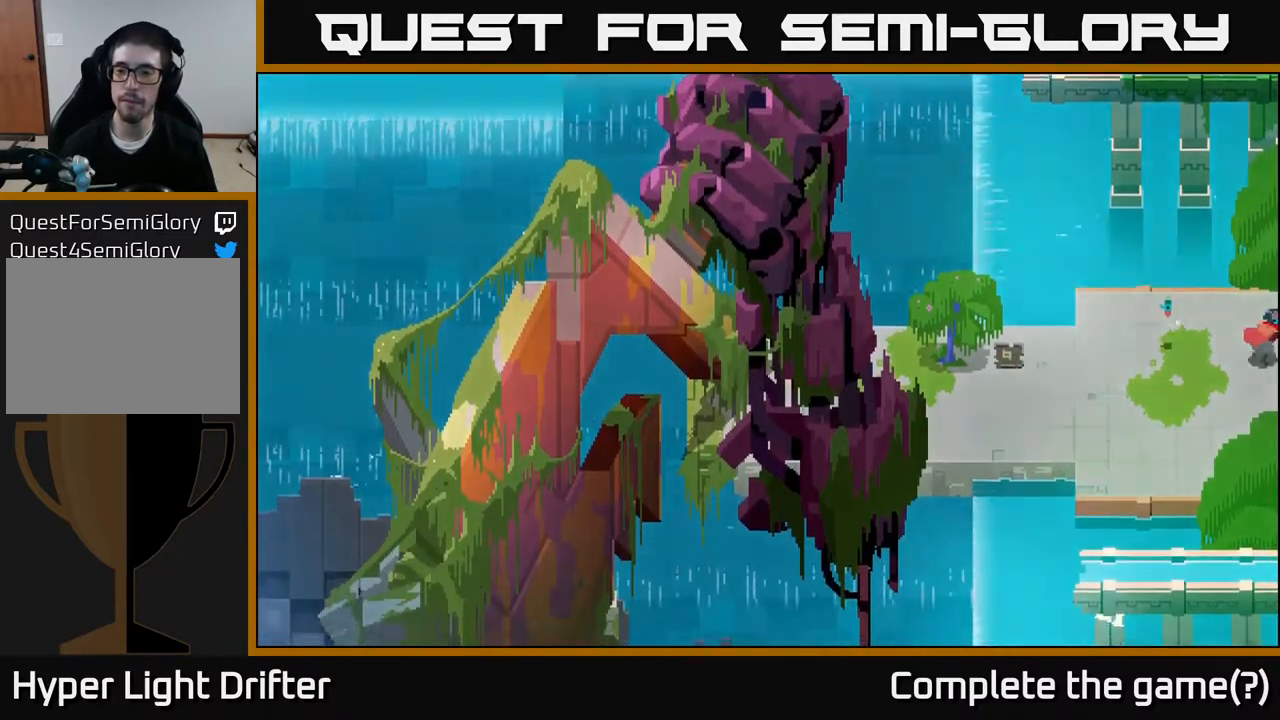
{"buttons": [], "left_stick": "right", "right_stick": "center", "events": [[250, "left_stick", "center"], [450, "left_stick", "right"]]}
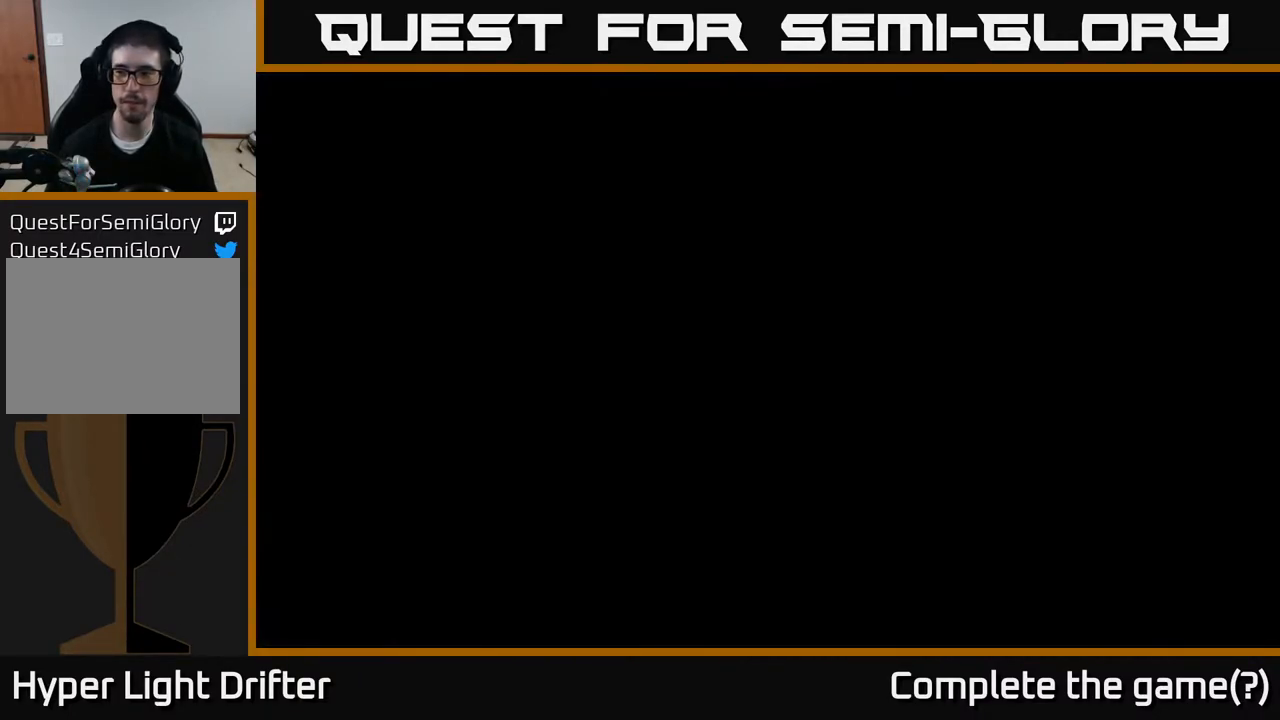
{"buttons": [], "left_stick": "right", "right_stick": "center", "events": []}
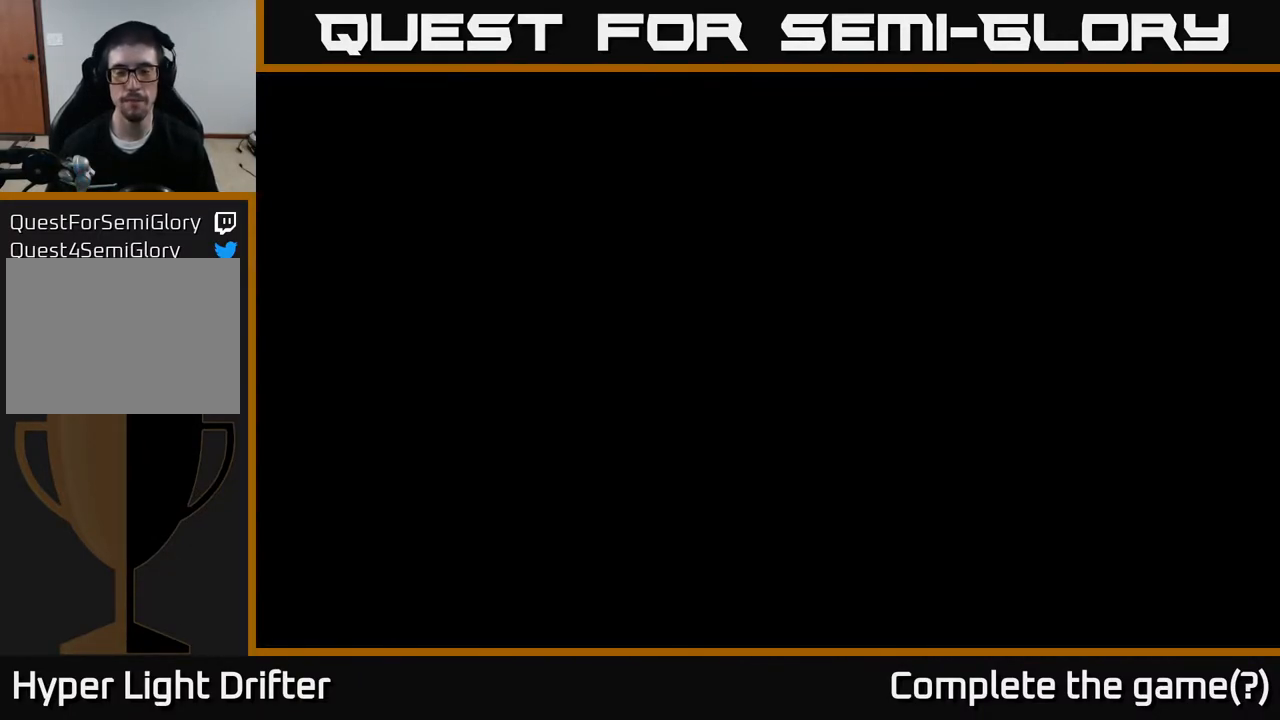
{"buttons": [], "left_stick": "right", "right_stick": "center", "events": []}
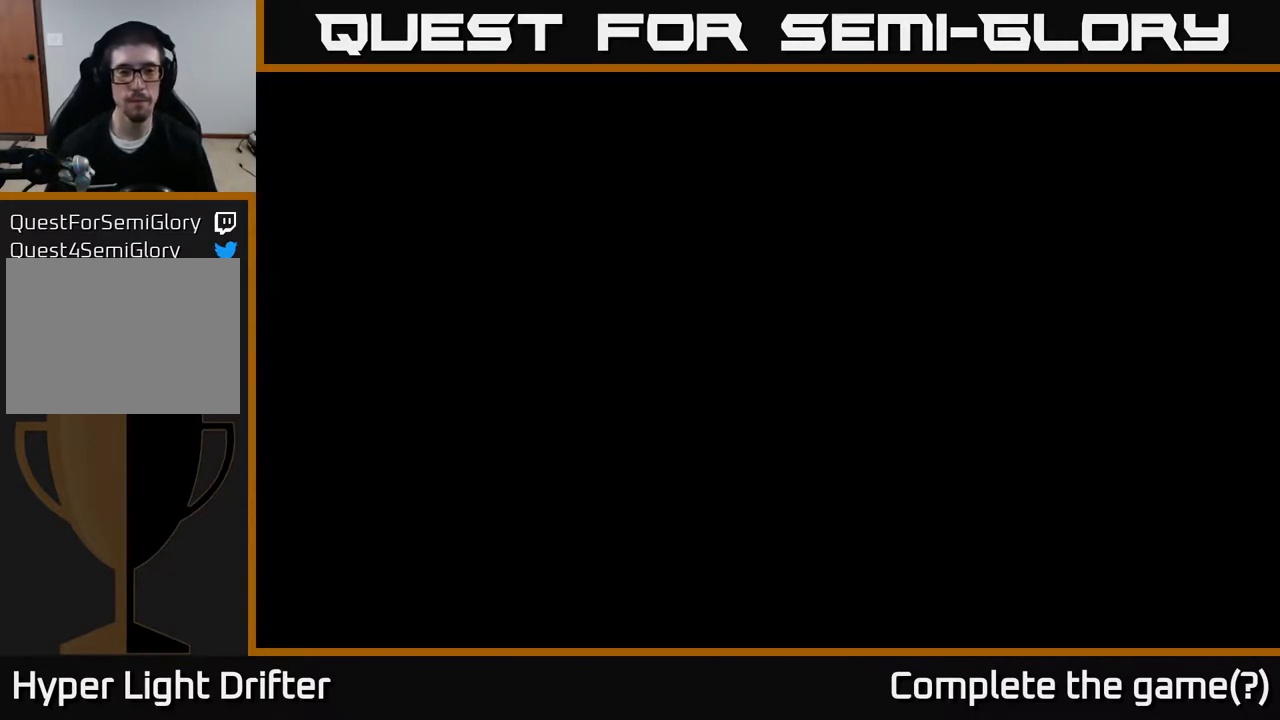
{"buttons": [], "left_stick": "right", "right_stick": "center", "events": []}
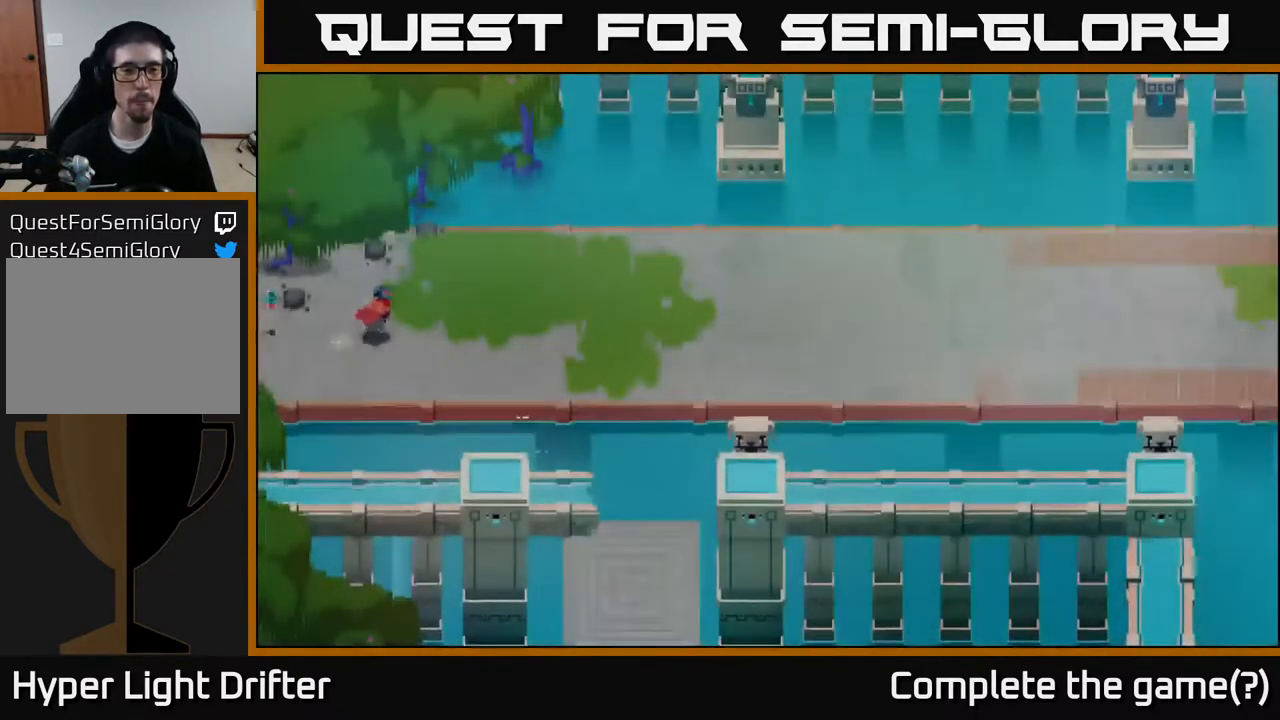
{"buttons": [], "left_stick": "right", "right_stick": "center", "events": []}
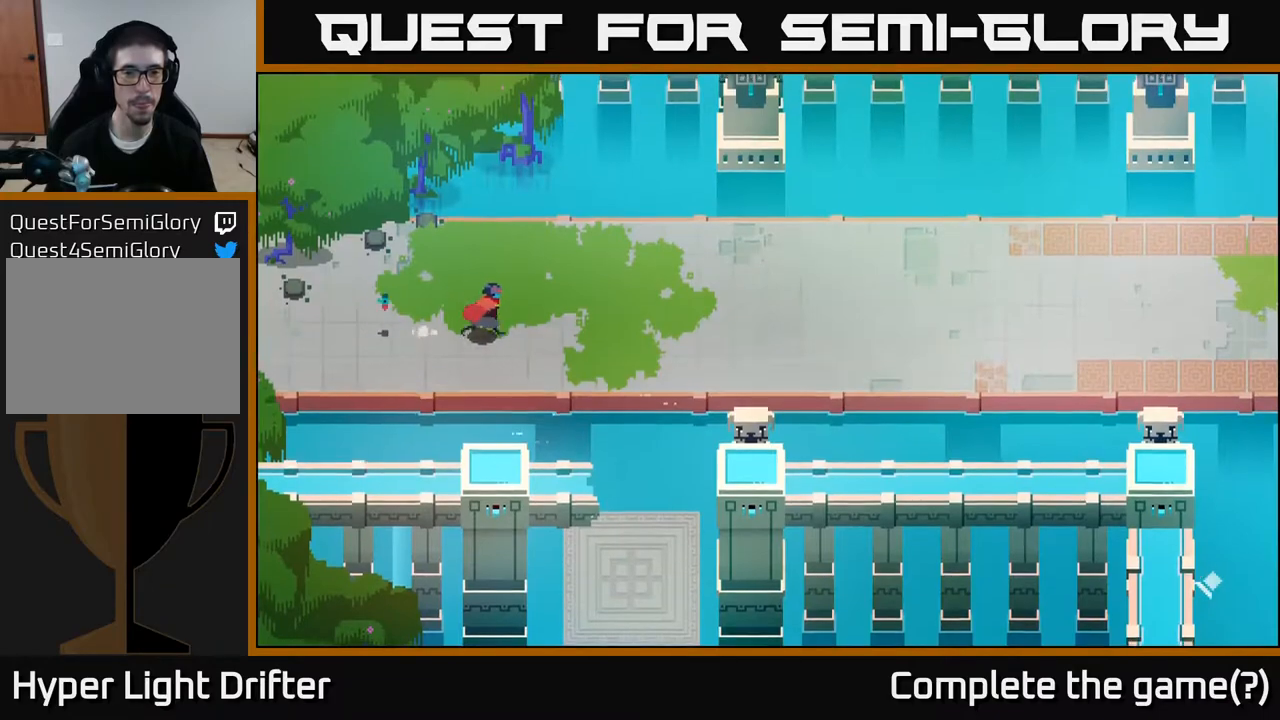
{"buttons": [], "left_stick": "right", "right_stick": "center", "events": [[400, "A", "down"], [500, "A", "up"]]}
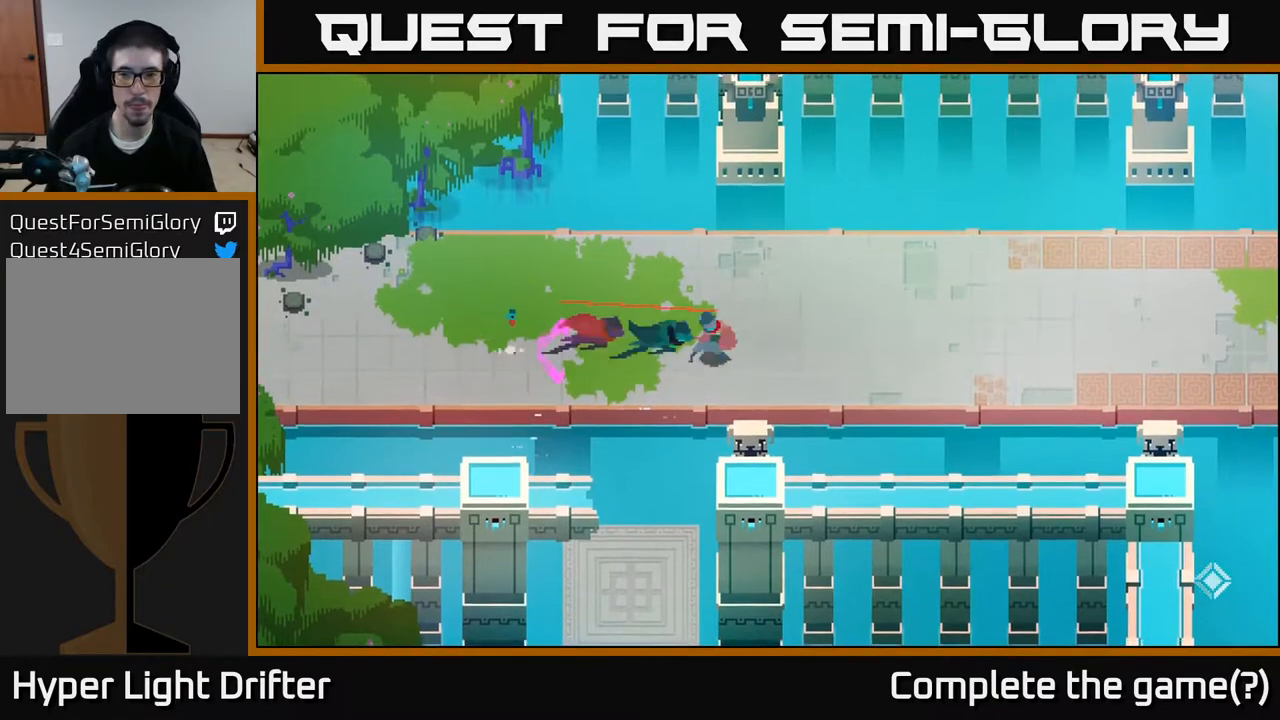
{"buttons": ["A"], "left_stick": "right", "right_stick": "center", "events": [[183, "A", "down"], [300, "A", "up"], [467, "A", "down"]]}
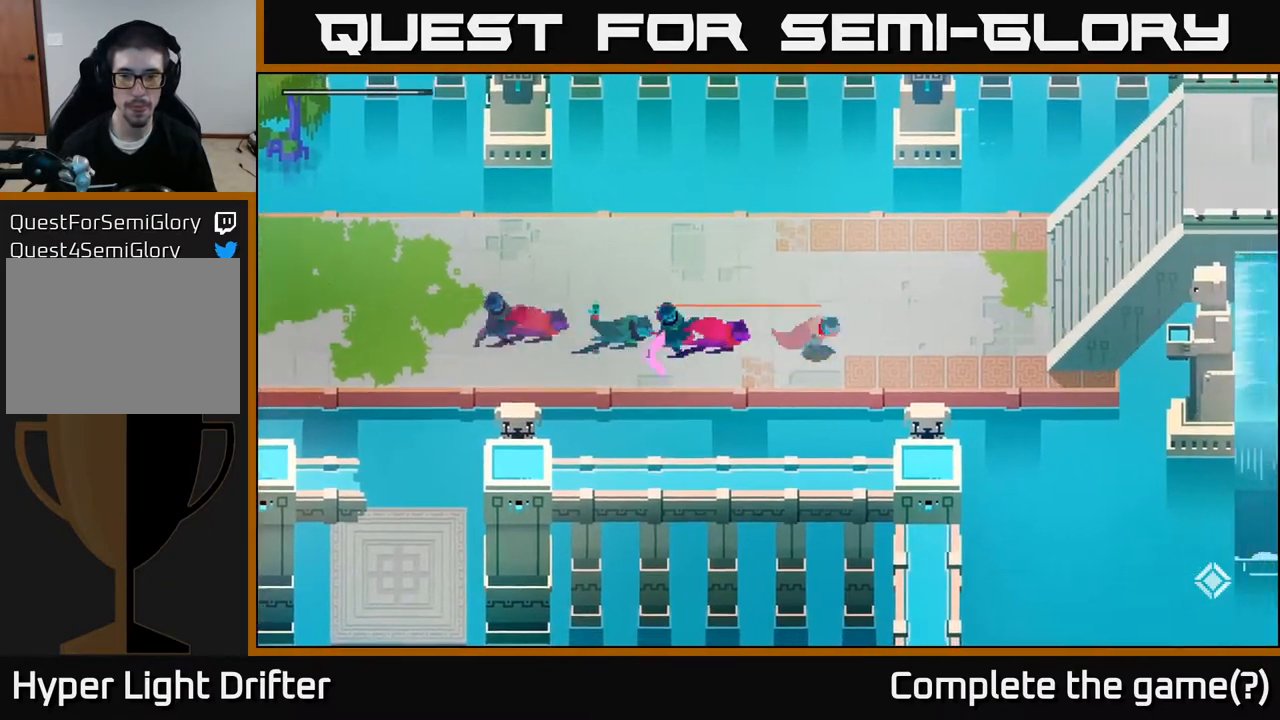
{"buttons": [], "left_stick": "right", "right_stick": "center", "events": [[83, "A", "up"]]}
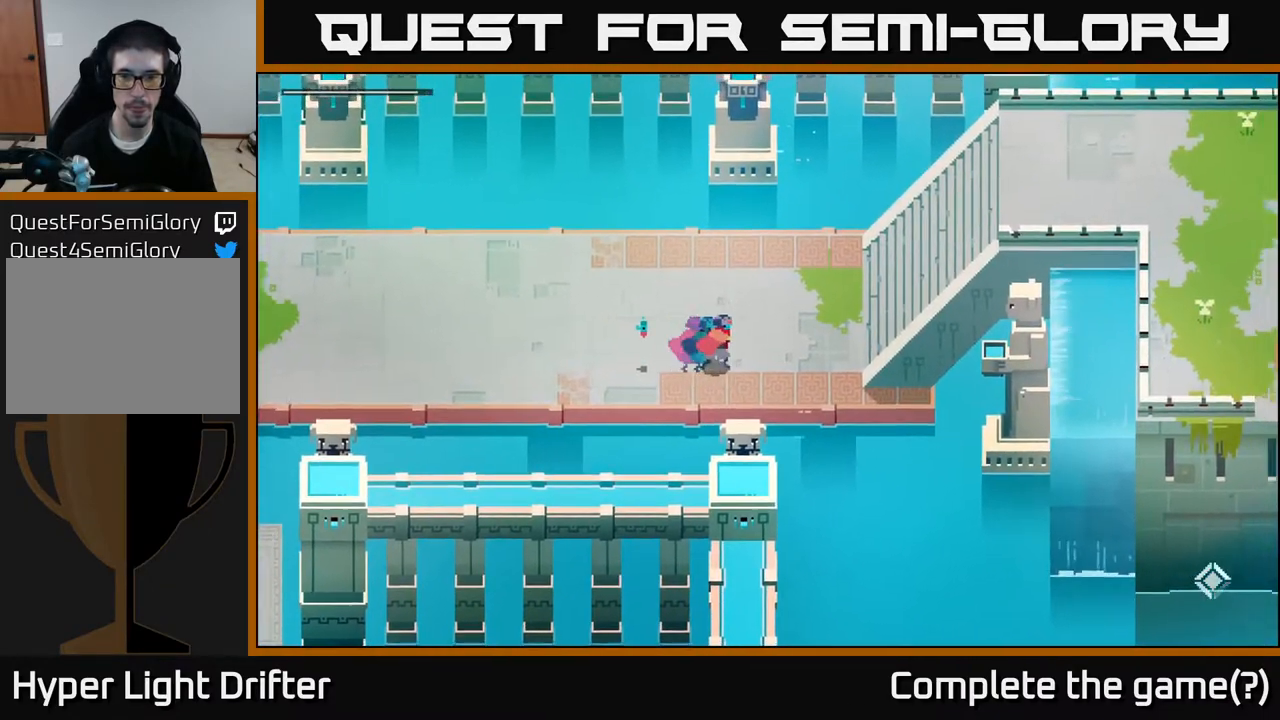
{"buttons": [], "left_stick": "down-right", "right_stick": "center", "events": [[383, "left_stick", "down-right"]]}
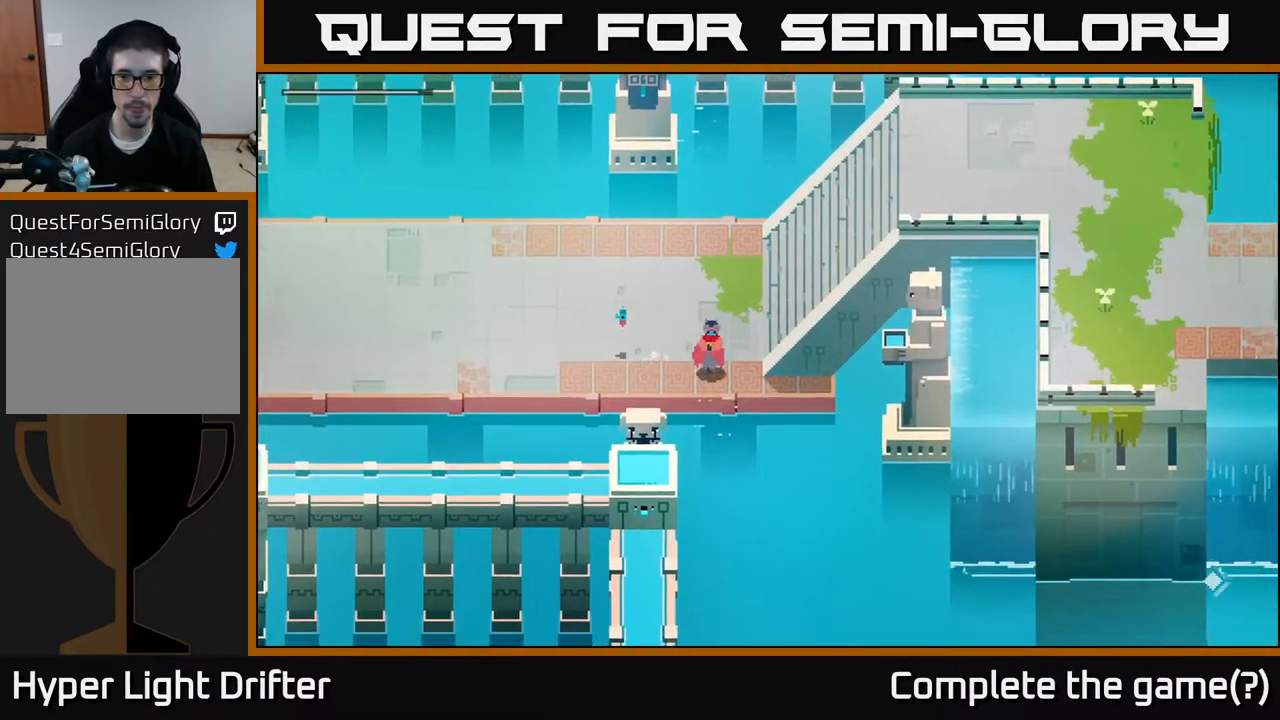
{"buttons": [], "left_stick": "right", "right_stick": "center", "events": [[183, "left_stick", "right"]]}
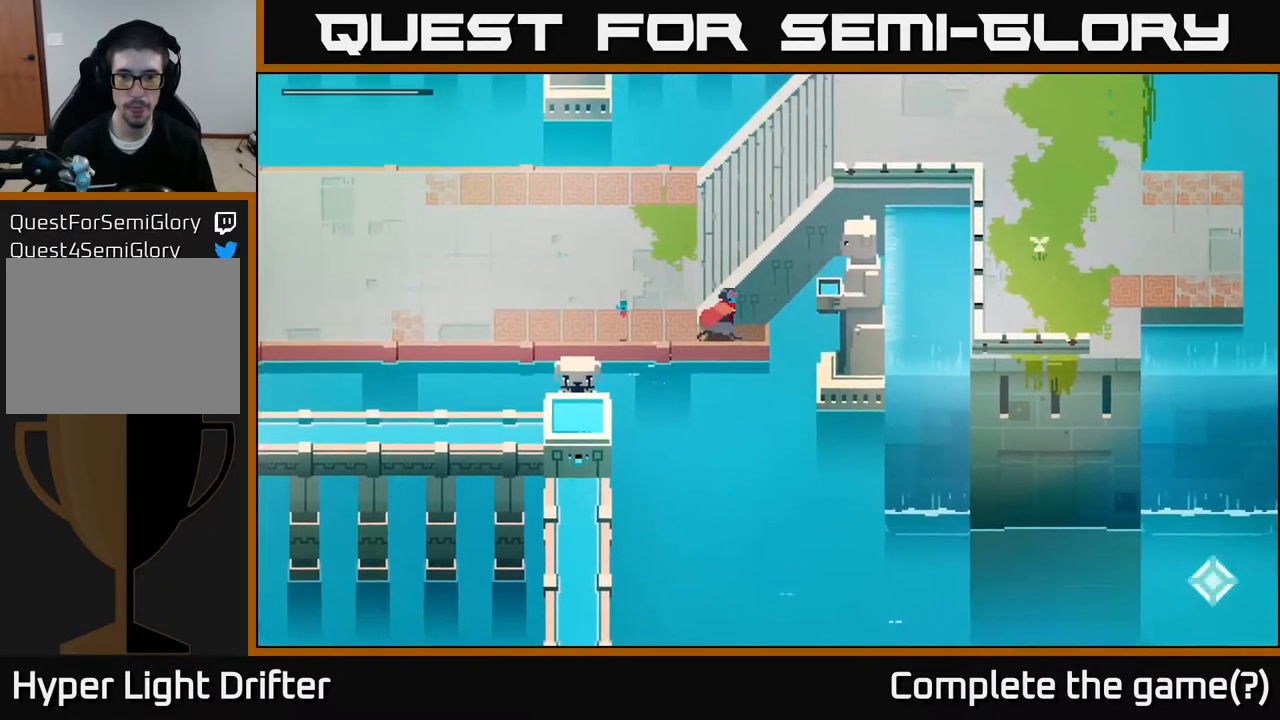
{"buttons": [], "left_stick": "center", "right_stick": "center", "events": [[267, "left_stick", "center"]]}
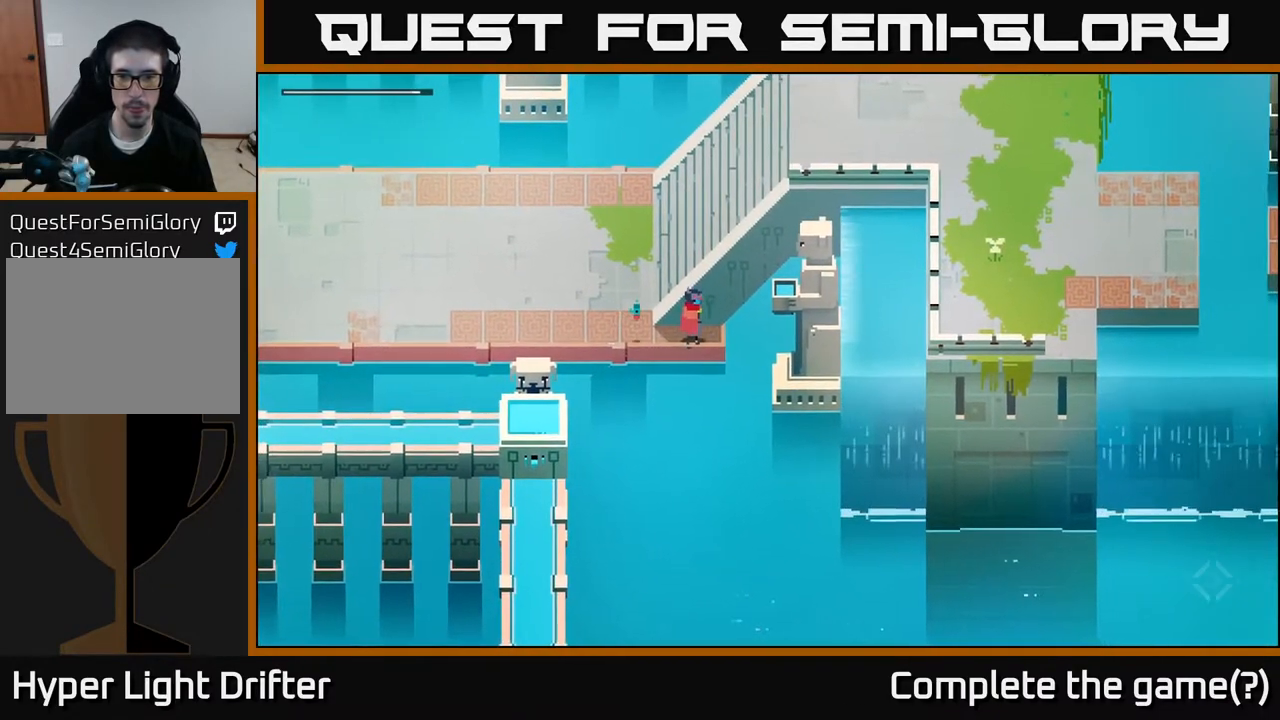
{"buttons": [], "left_stick": "up-left", "right_stick": "center", "events": [[50, "left_stick", "left"], [400, "left_stick", "up-left"]]}
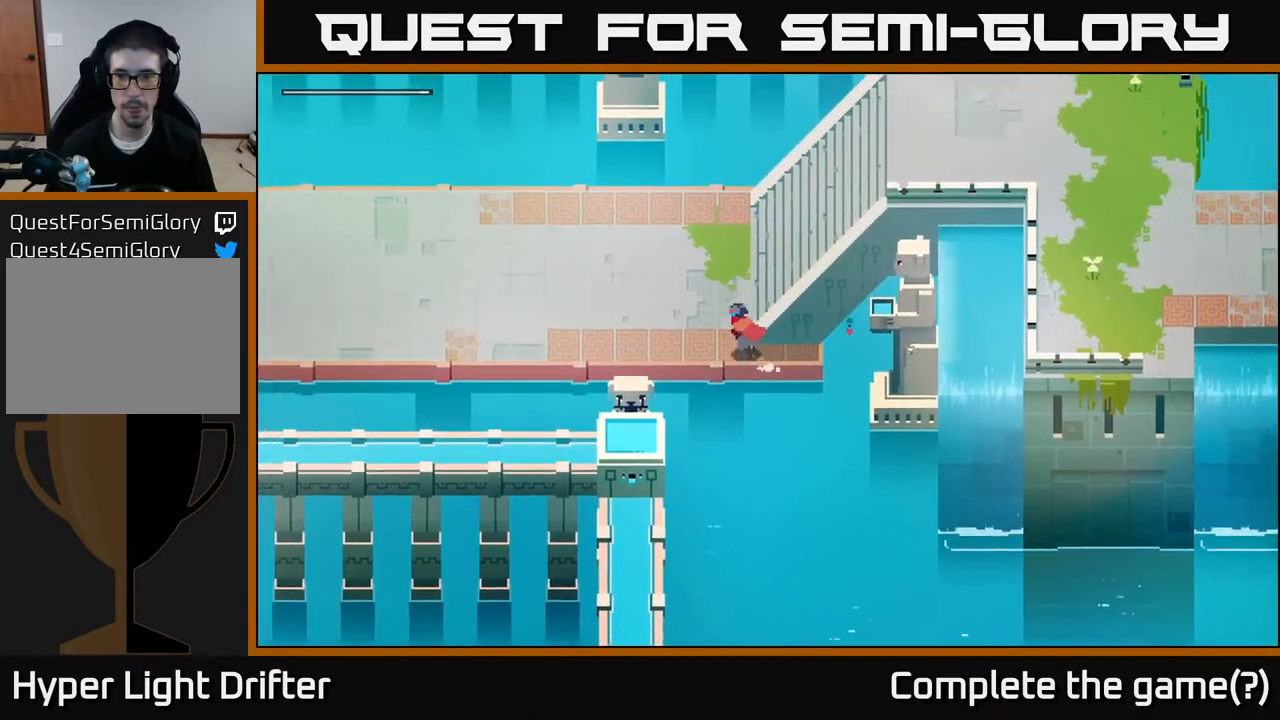
{"buttons": [], "left_stick": "up-right", "right_stick": "center", "events": [[167, "left_stick", "up"], [400, "left_stick", "up-right"]]}
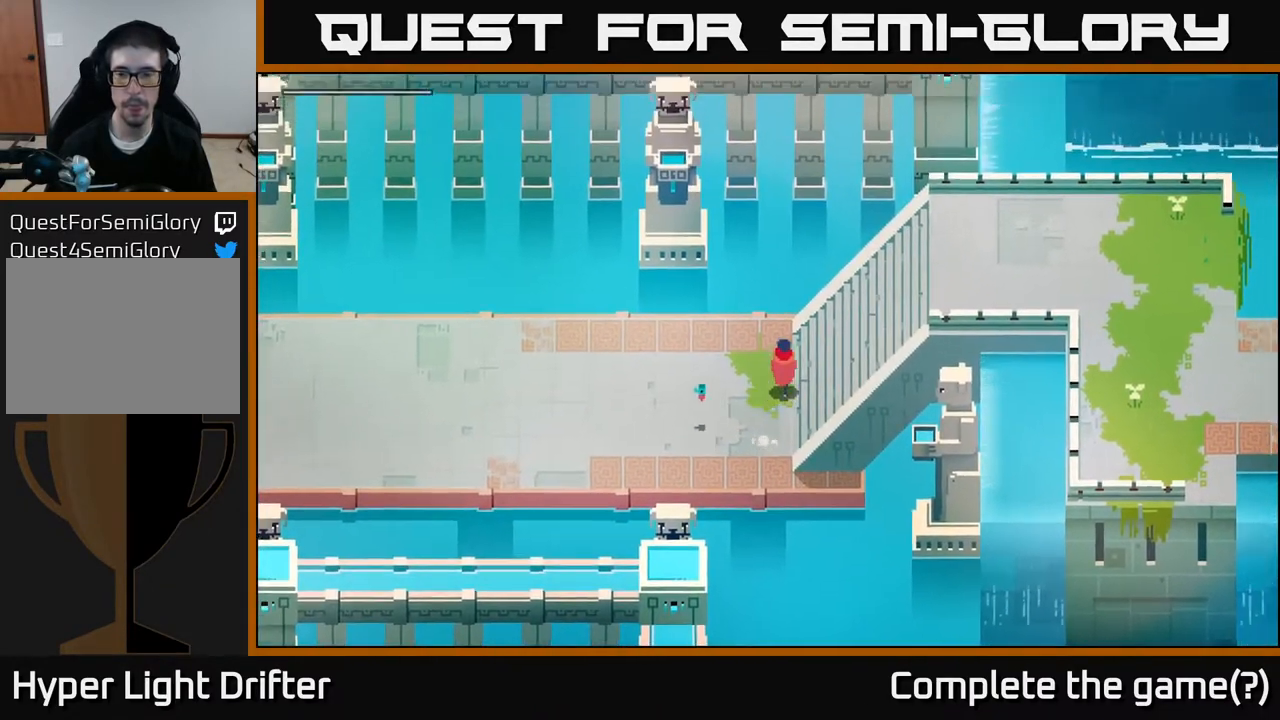
{"buttons": [], "left_stick": "up-right", "right_stick": "center", "events": []}
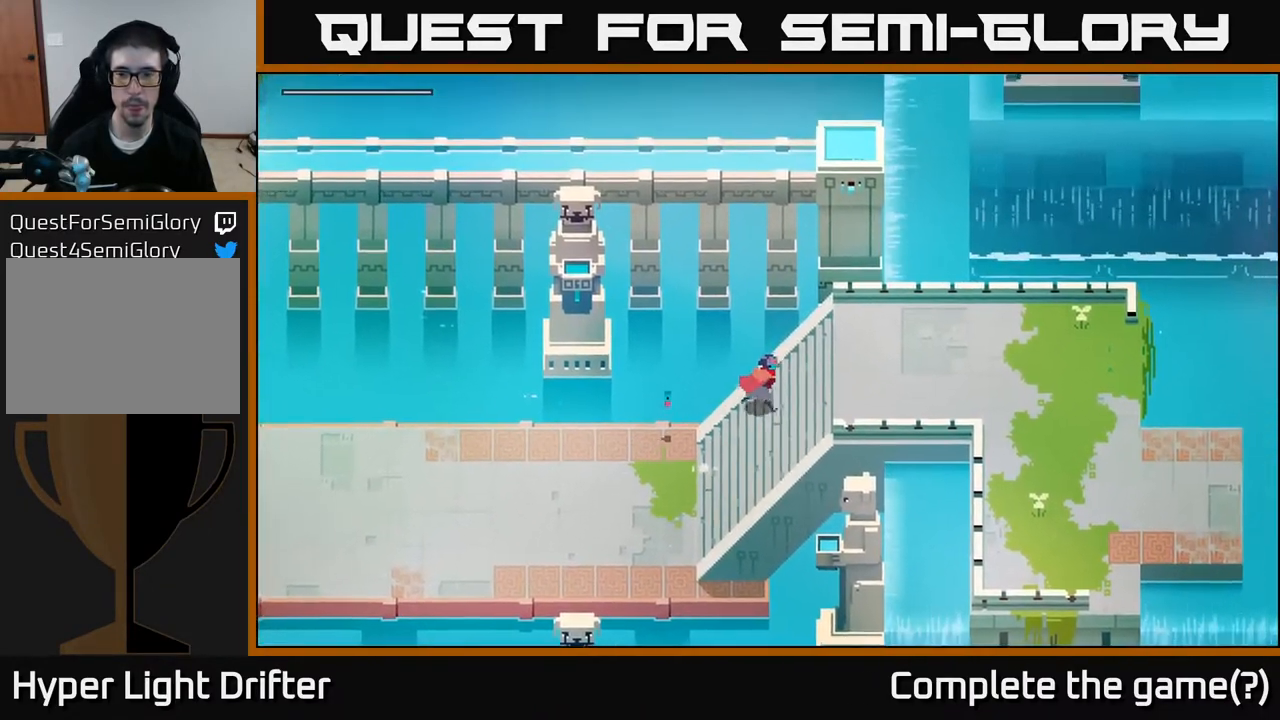
{"buttons": [], "left_stick": "right", "right_stick": "center", "events": [[50, "left_stick", "right"]]}
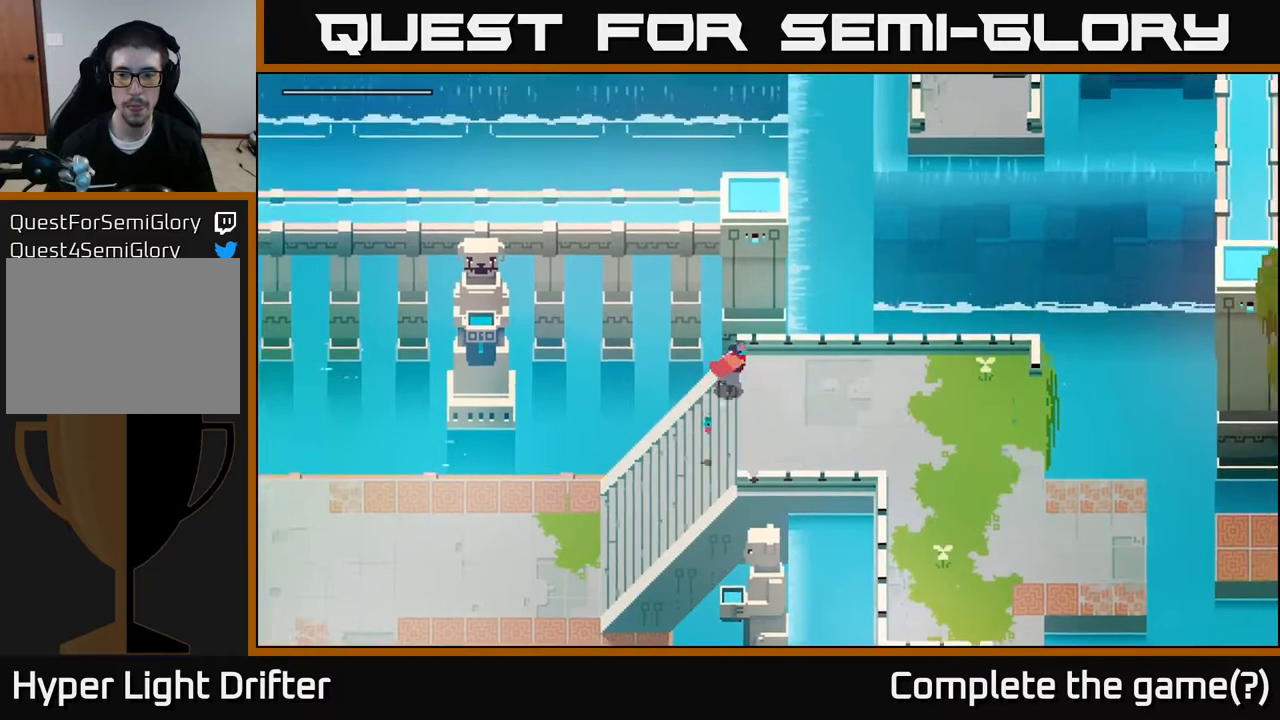
{"buttons": [], "left_stick": "right", "right_stick": "center", "events": []}
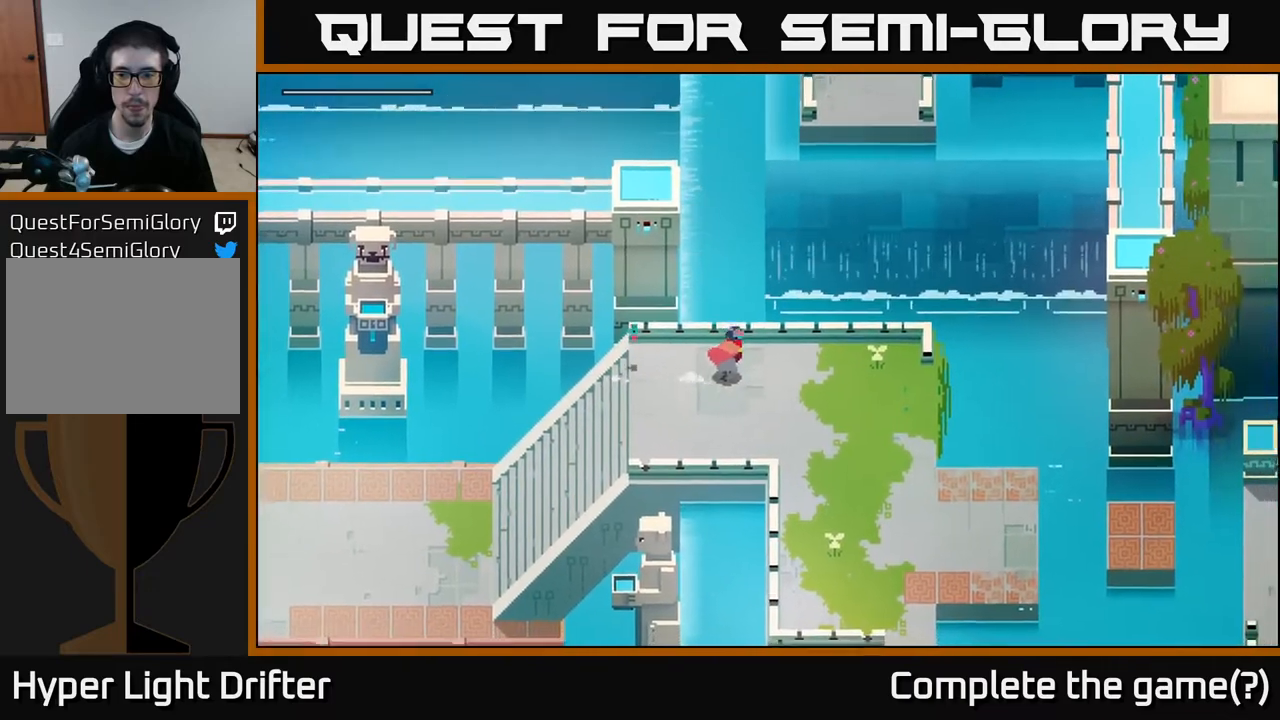
{"buttons": [], "left_stick": "down-right", "right_stick": "center", "events": [[83, "left_stick", "down-right"]]}
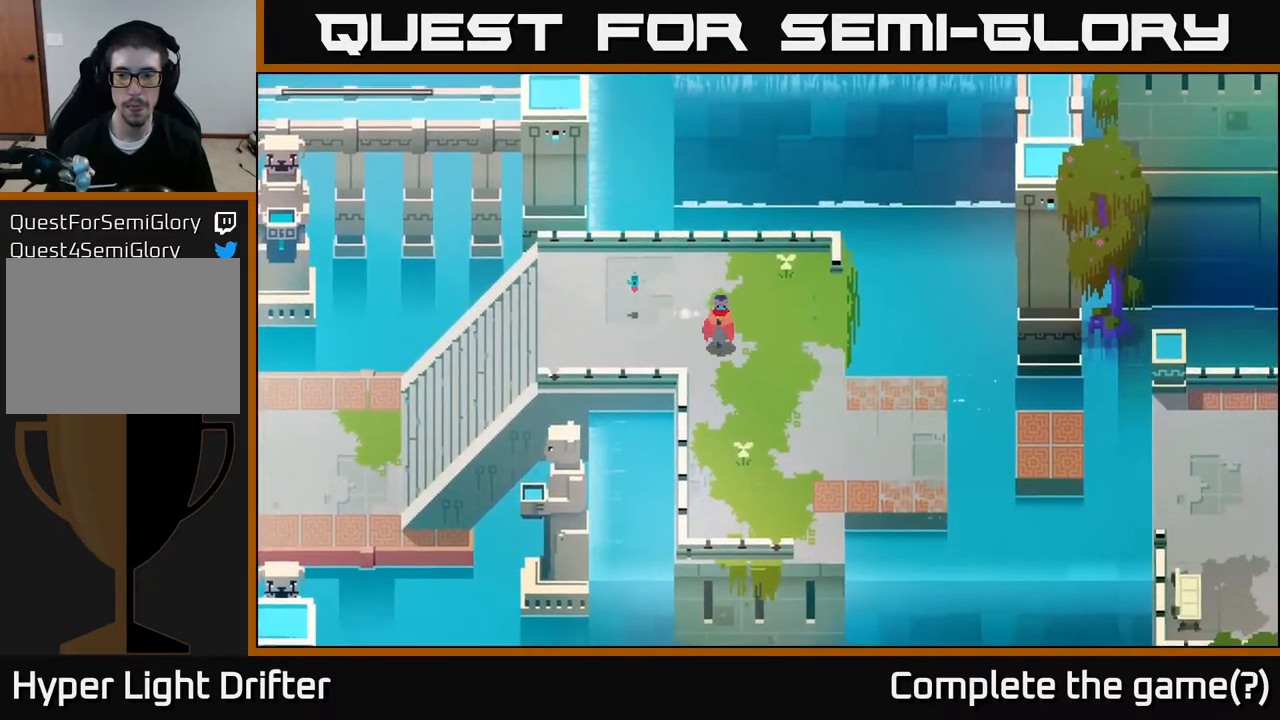
{"buttons": [], "left_stick": "down", "right_stick": "center", "events": [[183, "left_stick", "down"]]}
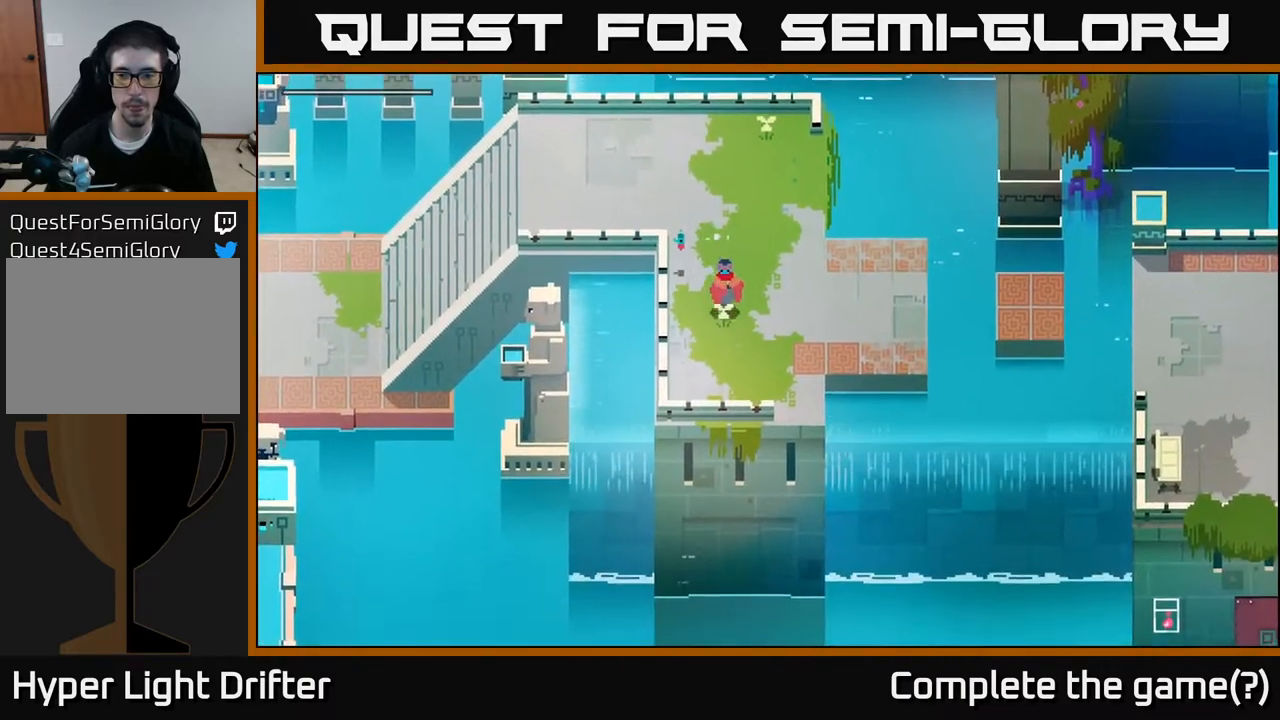
{"buttons": [], "left_stick": "down-right", "right_stick": "center", "events": [[217, "left_stick", "down-right"]]}
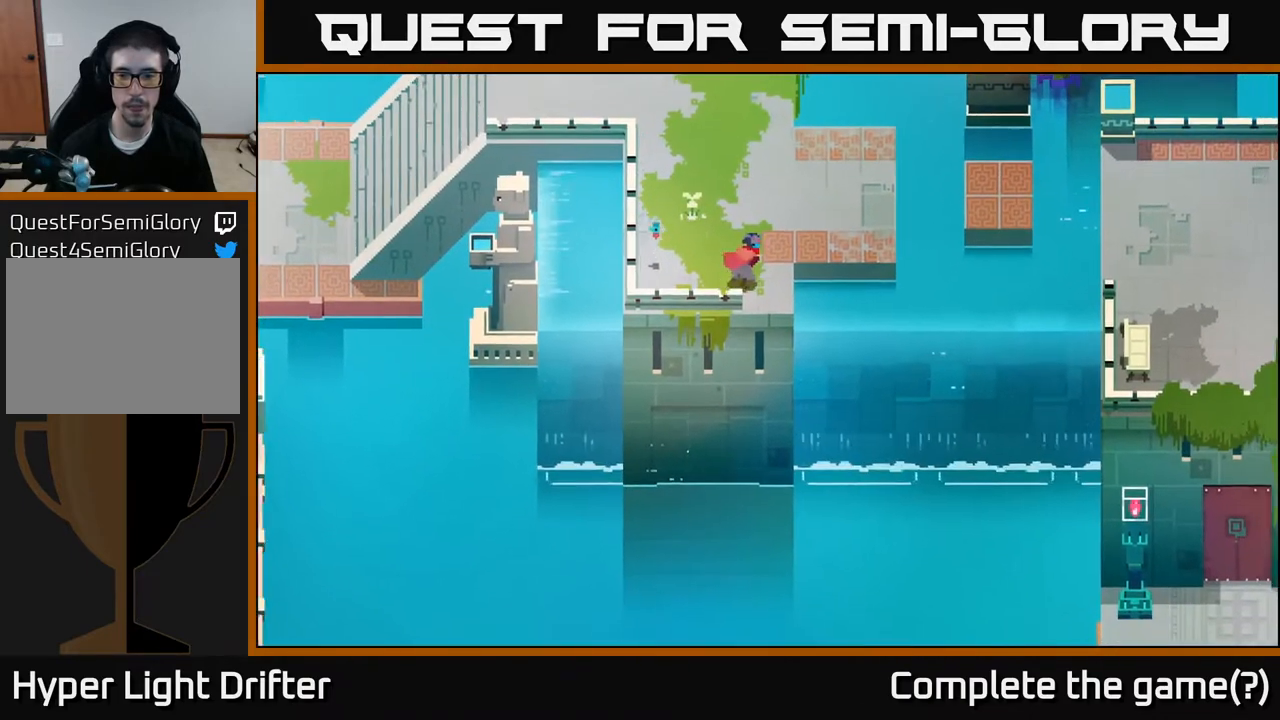
{"buttons": [], "left_stick": "up", "right_stick": "center", "events": [[50, "left_stick", "center"], [500, "left_stick", "up"]]}
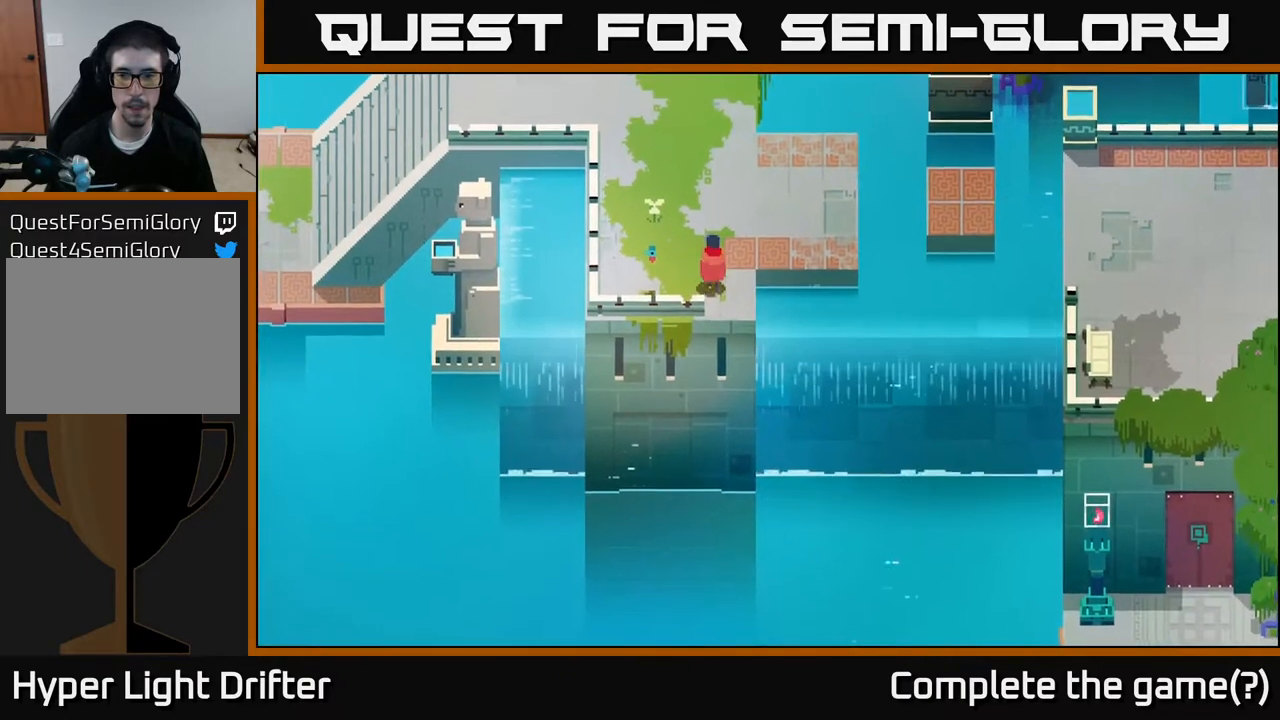
{"buttons": [], "left_stick": "up-right", "right_stick": "center", "events": [[200, "left_stick", "up-right"]]}
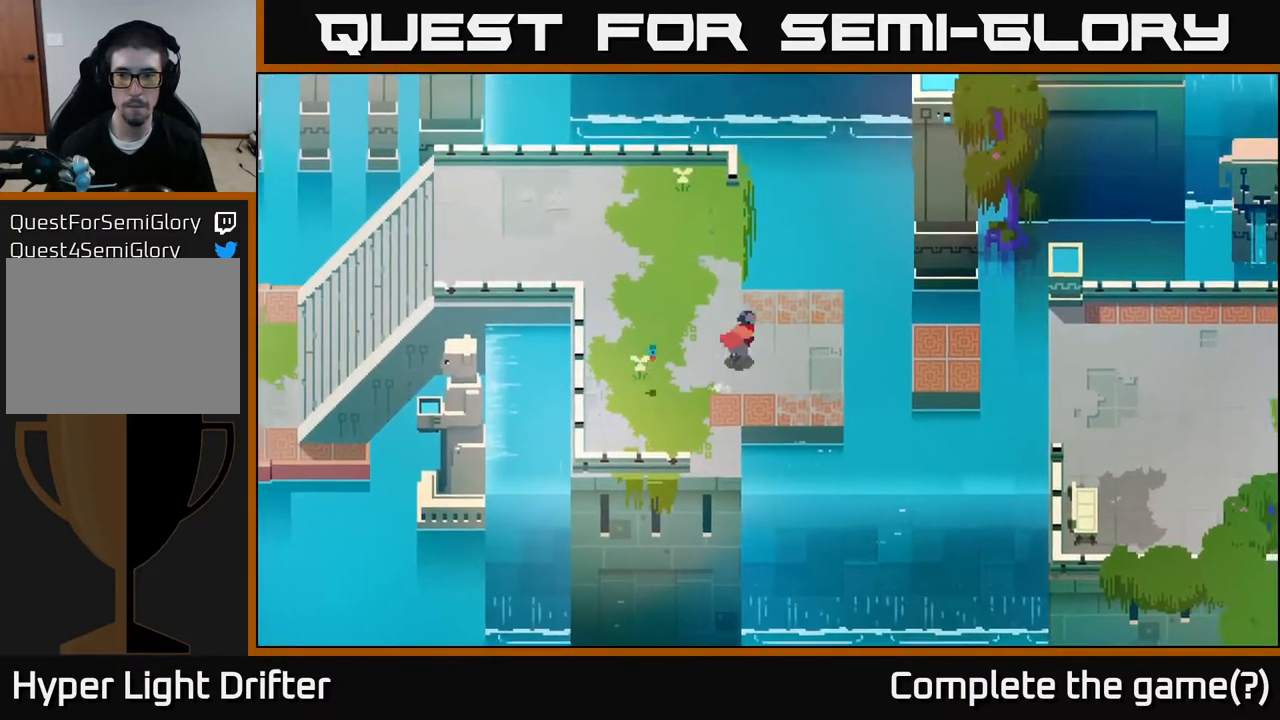
{"buttons": [], "left_stick": "right", "right_stick": "center", "events": [[67, "left_stick", "right"]]}